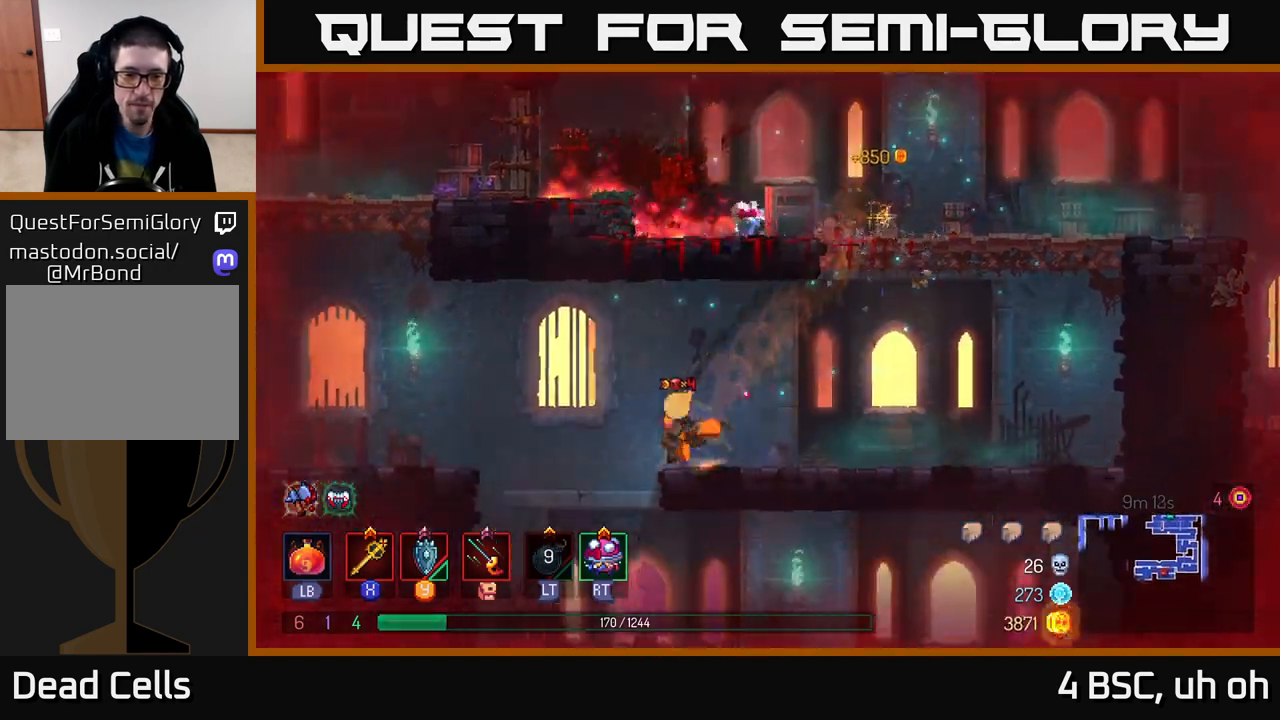
Gameplay with a controller (Xbox layout); each line is a JSON object with the inputs held at the frame after it. "events" lists button and stick changes between this image and that frame as [ms after this image, input, new state], when the widget could be followed in between.
{"buttons": [], "left_stick": "up-left", "right_stick": "center", "events": [[67, "B", "up"], [267, "left_stick", "up-left"], [267, "right_stick", "down"], [383, "right_stick", "center"]]}
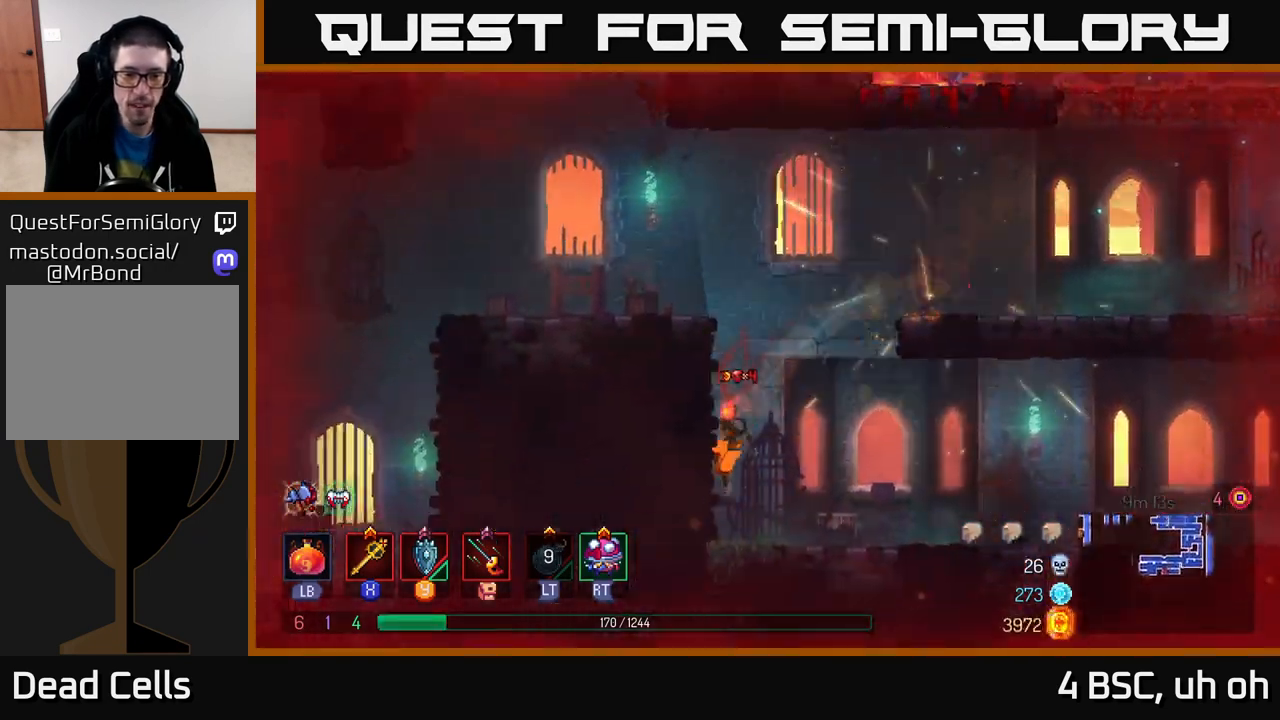
{"buttons": [], "left_stick": "up-left", "right_stick": "center", "events": [[33, "A", "down"], [150, "A", "up"], [267, "A", "down"], [400, "A", "up"]]}
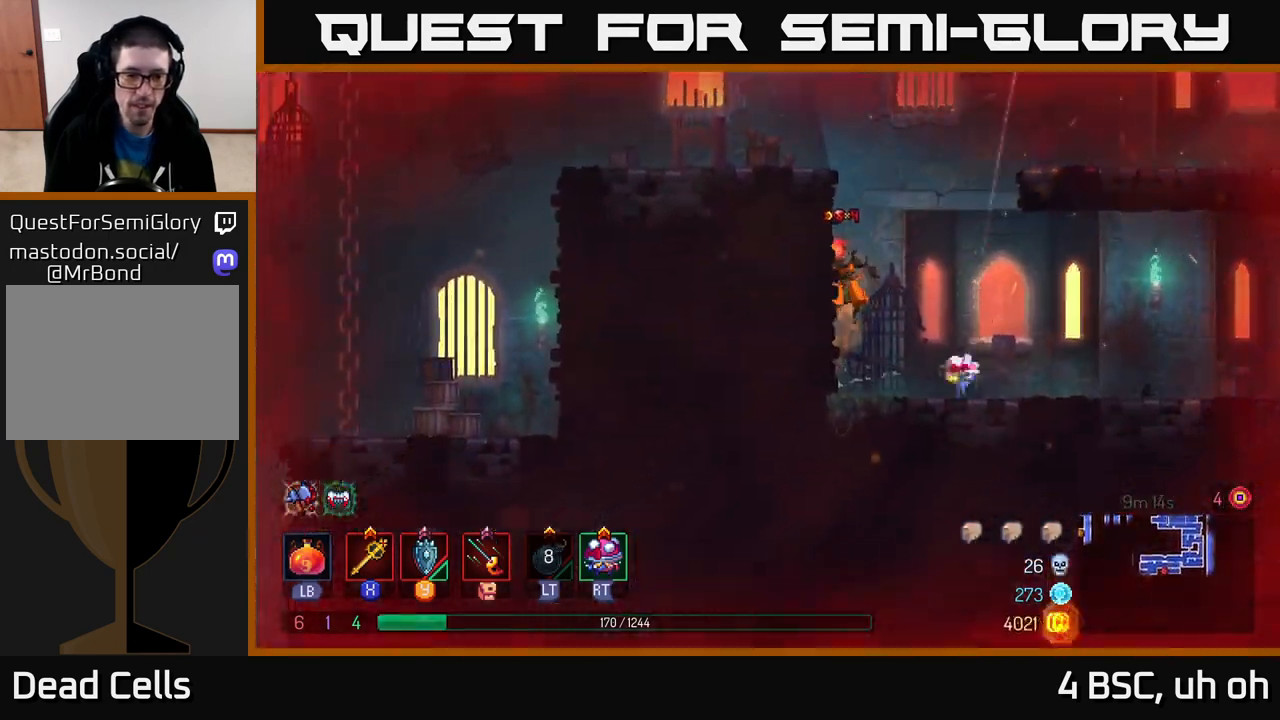
{"buttons": [], "left_stick": "up-left", "right_stick": "center", "events": [[67, "A", "down"], [233, "A", "up"]]}
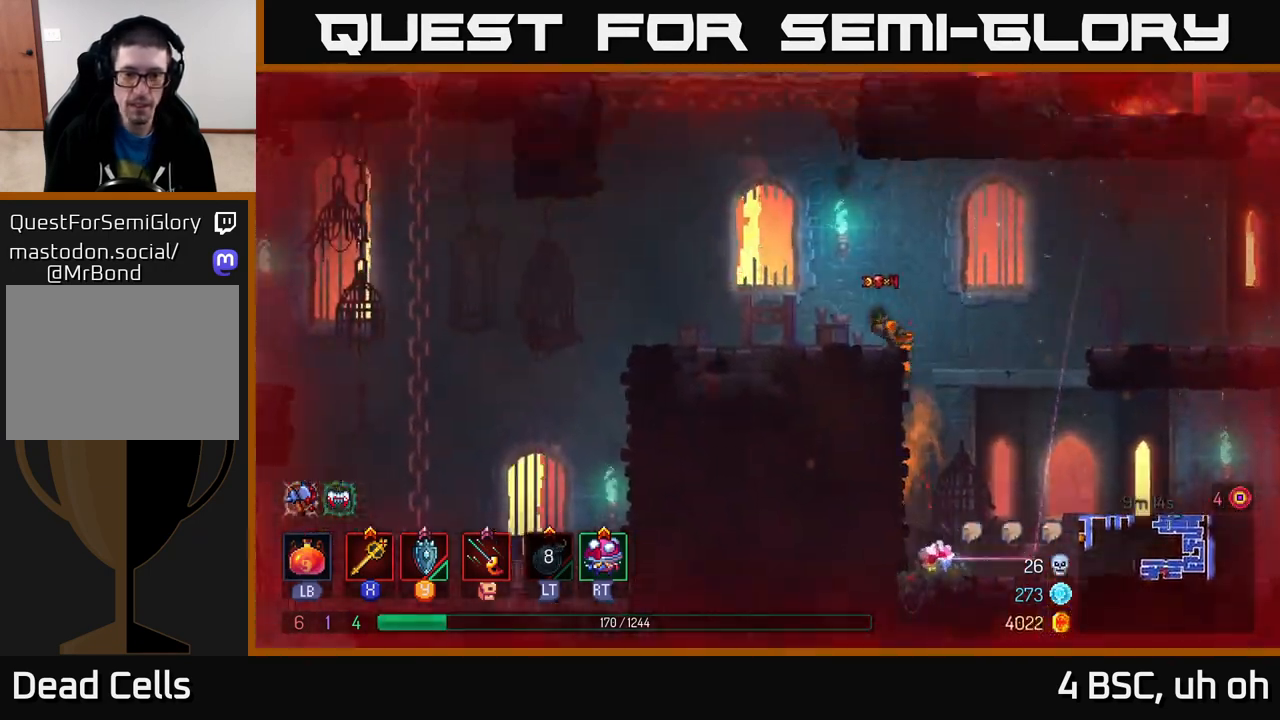
{"buttons": [], "left_stick": "up-left", "right_stick": "down-left", "events": [[67, "B", "down"], [183, "B", "up"], [317, "right_stick", "down-left"]]}
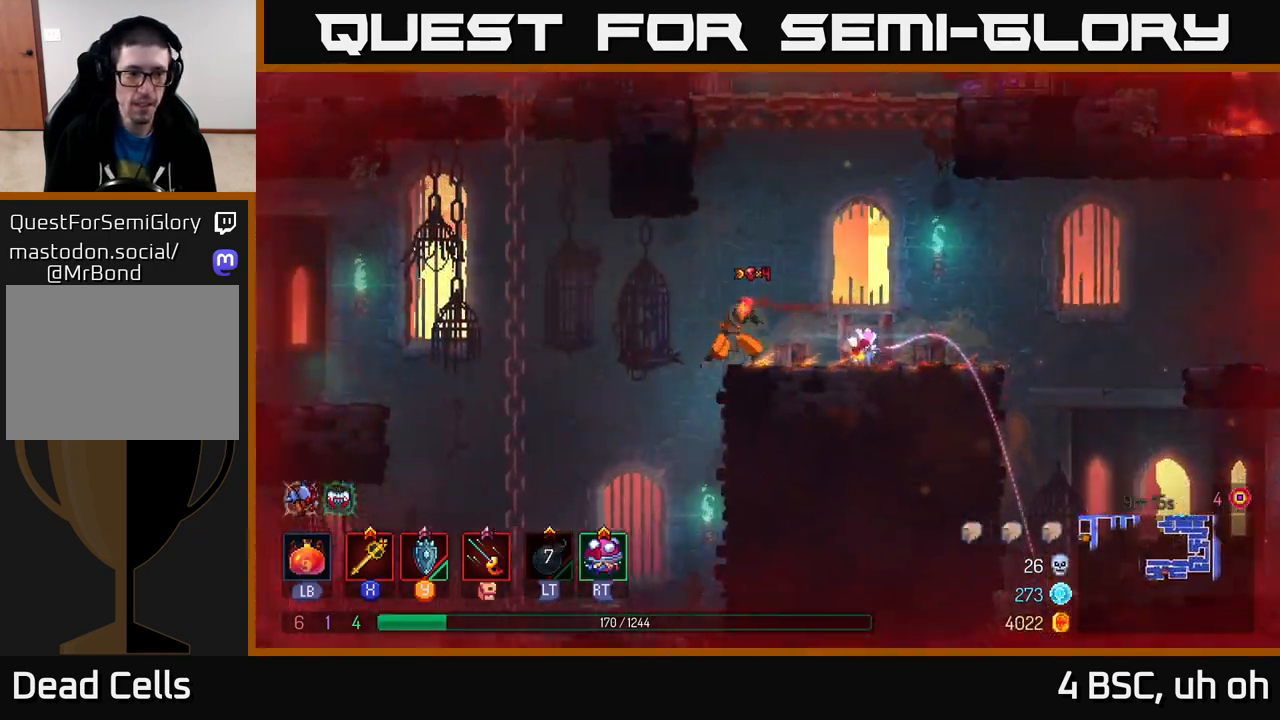
{"buttons": [], "left_stick": "up-left", "right_stick": "center", "events": [[233, "right_stick", "center"]]}
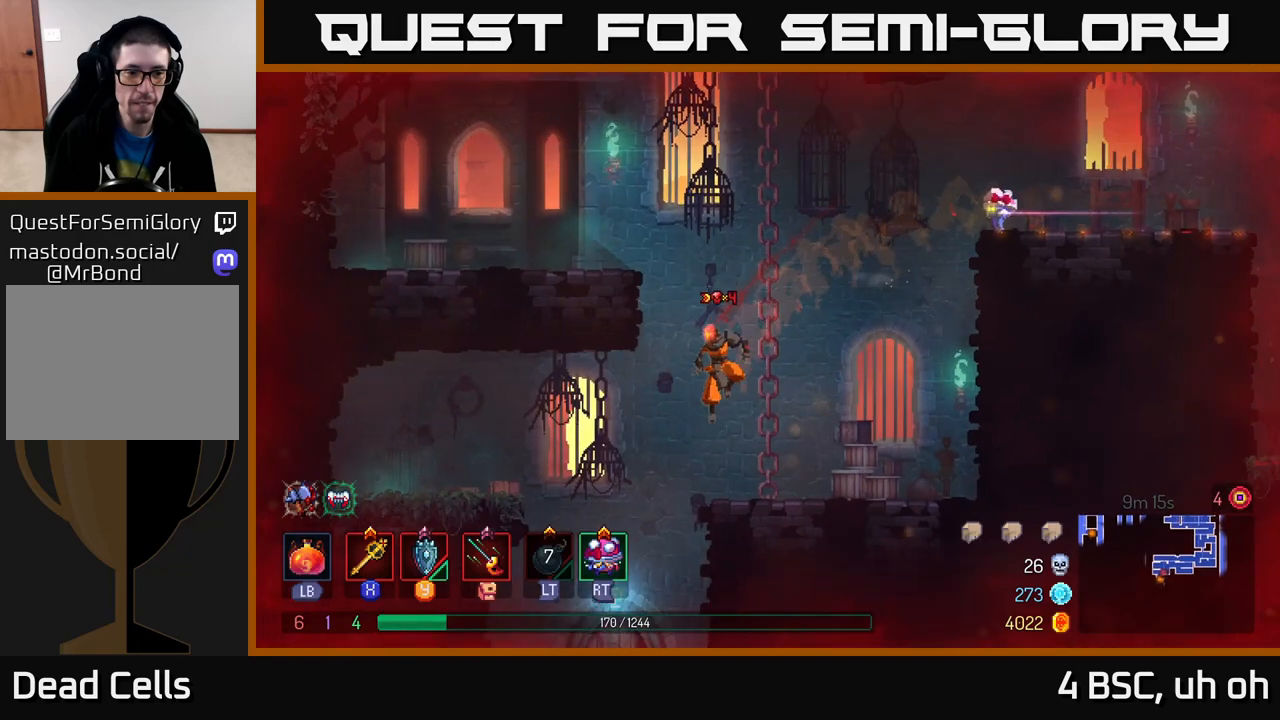
{"buttons": [], "left_stick": "center", "right_stick": "center", "events": [[433, "left_stick", "center"]]}
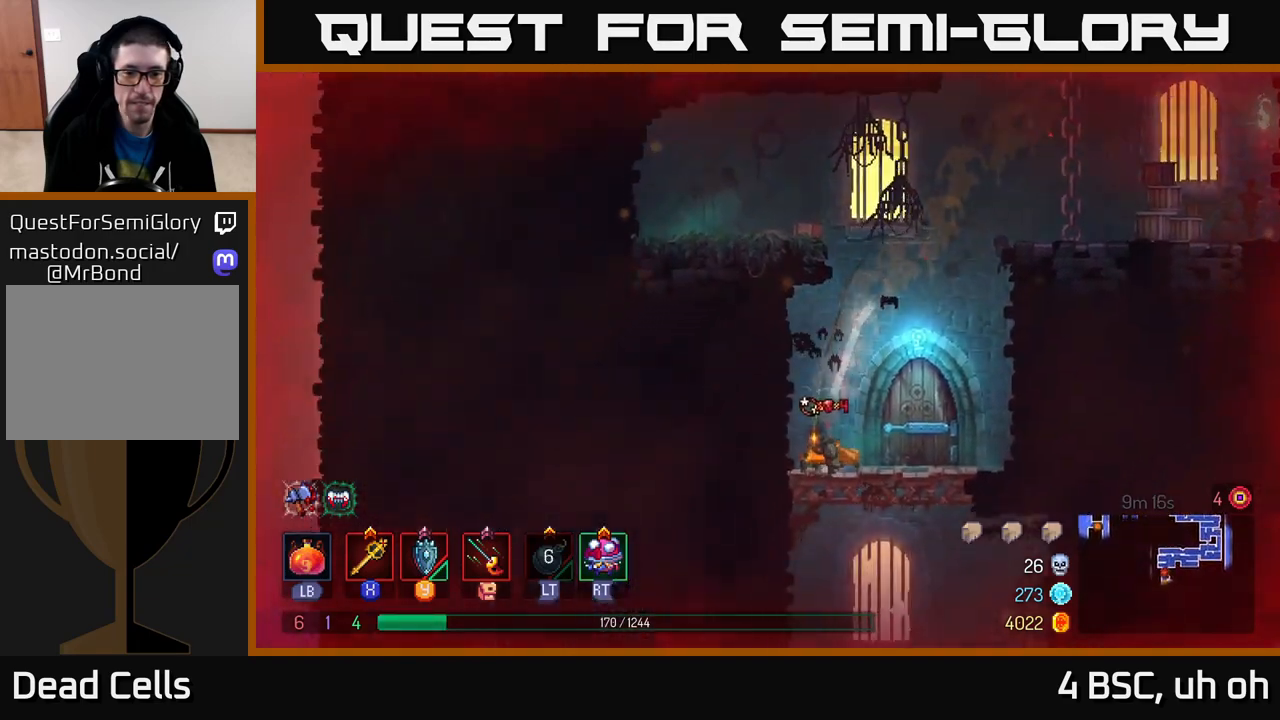
{"buttons": ["R1"], "left_stick": "right", "right_stick": "center", "events": [[67, "left_stick", "down-right"], [150, "left_stick", "right"], [267, "R1", "down"], [383, "R1", "up"], [483, "R1", "down"]]}
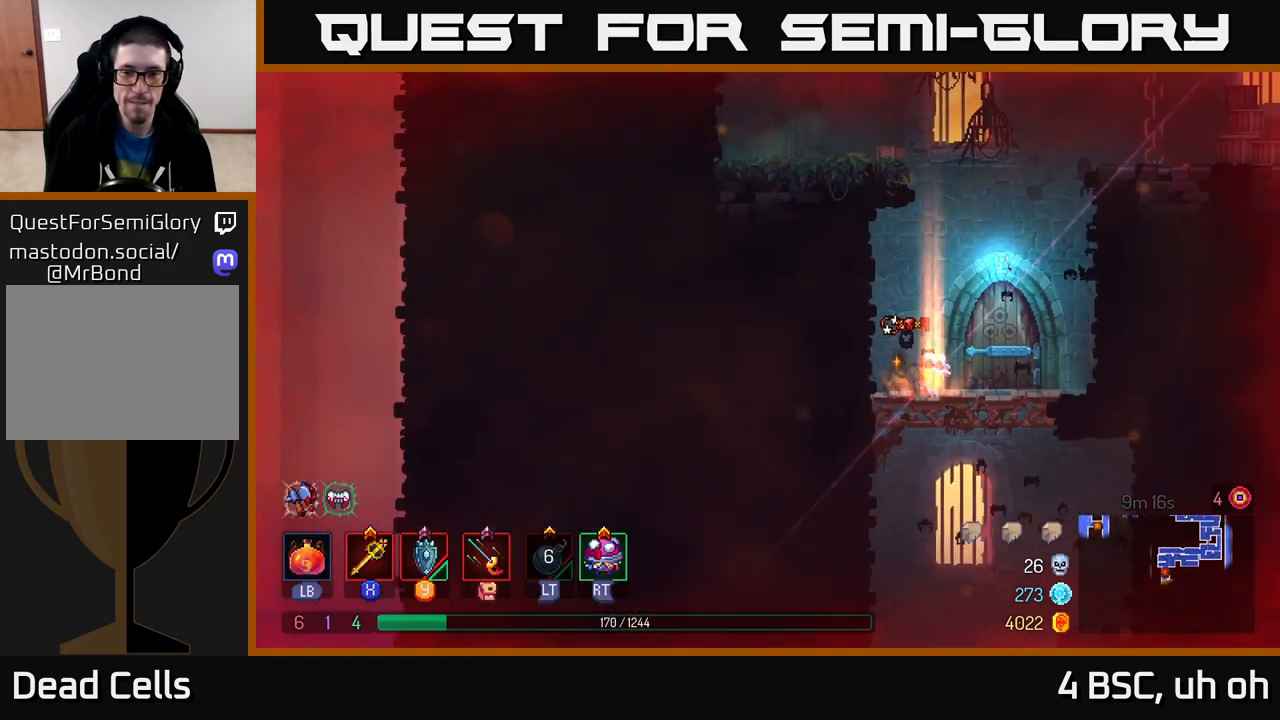
{"buttons": [], "left_stick": "right", "right_stick": "center", "events": [[50, "R1", "up"]]}
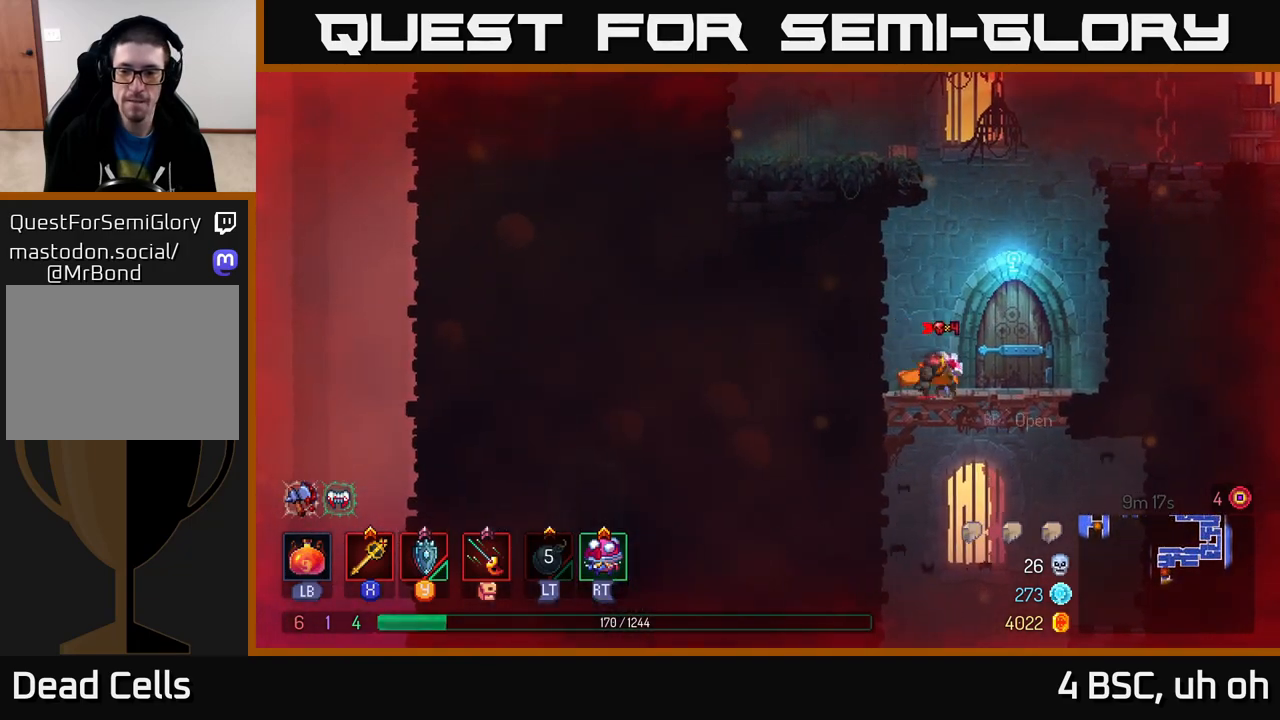
{"buttons": [], "left_stick": "right", "right_stick": "center", "events": [[50, "R1", "down"], [150, "R1", "up"], [217, "R1", "down"], [300, "R1", "up"], [367, "R1", "down"], [450, "R1", "up"]]}
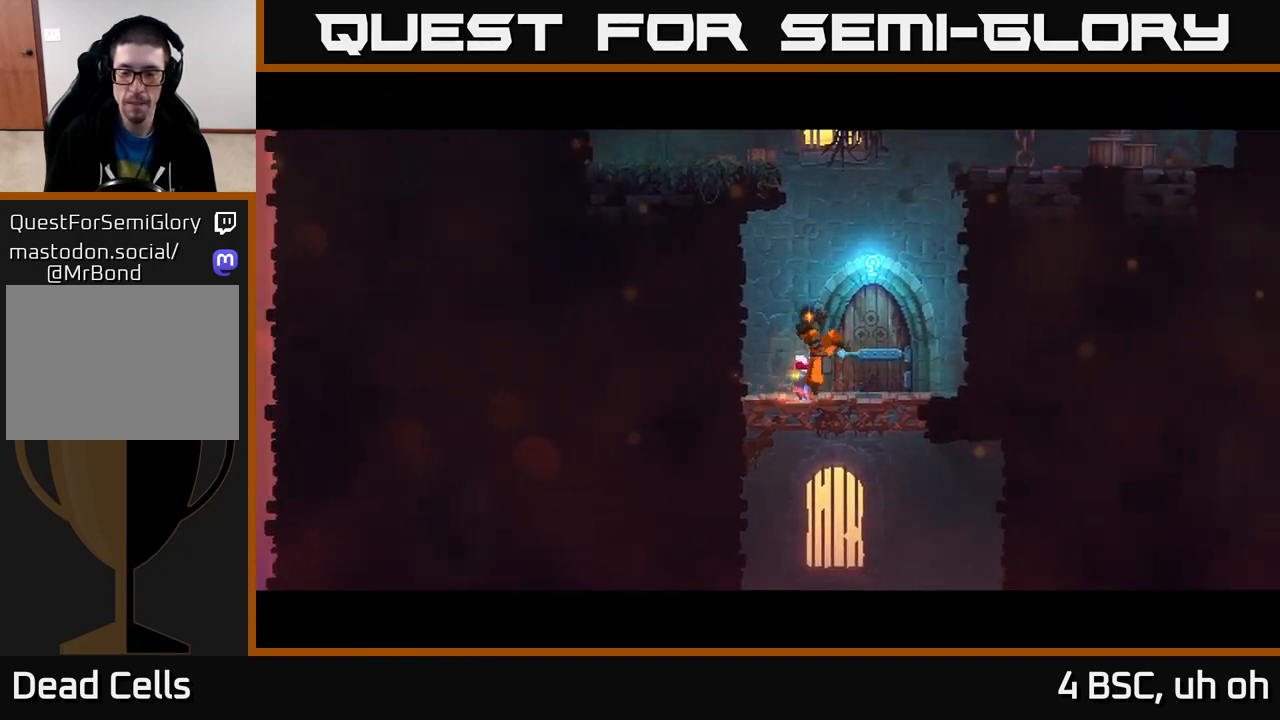
{"buttons": [], "left_stick": "center", "right_stick": "center", "events": [[100, "left_stick", "center"]]}
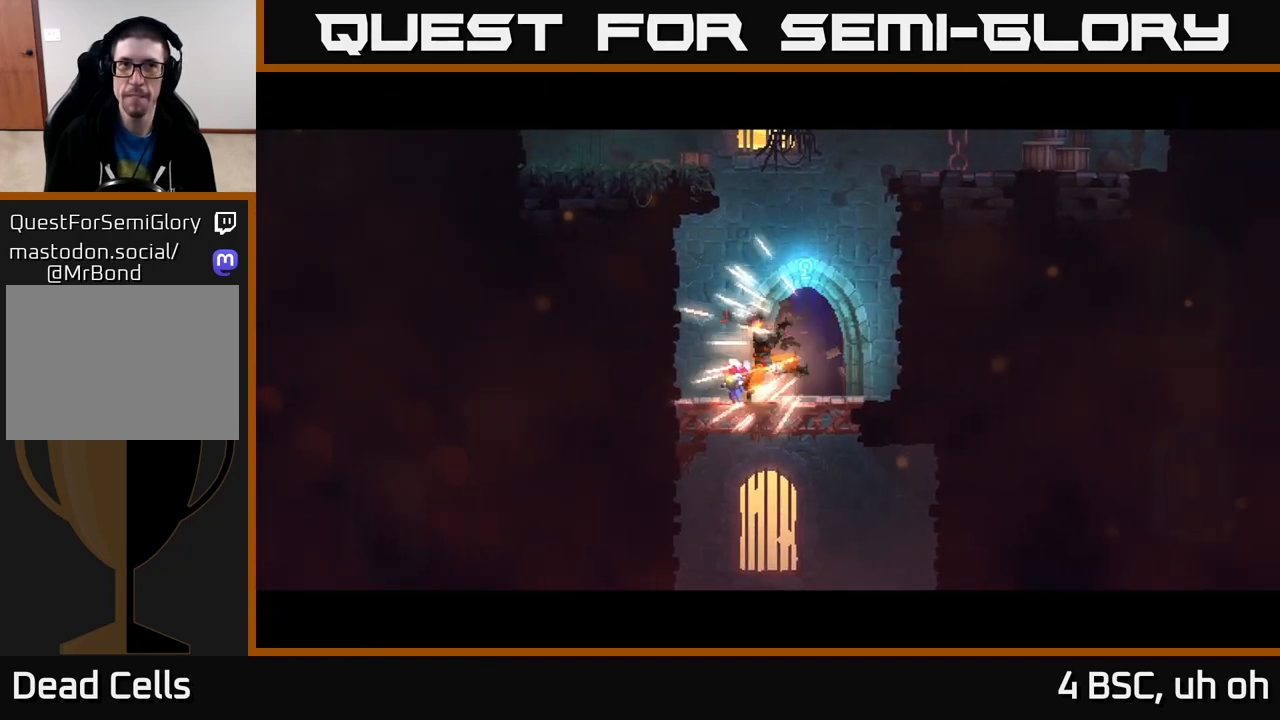
{"buttons": [], "left_stick": "center", "right_stick": "center", "events": []}
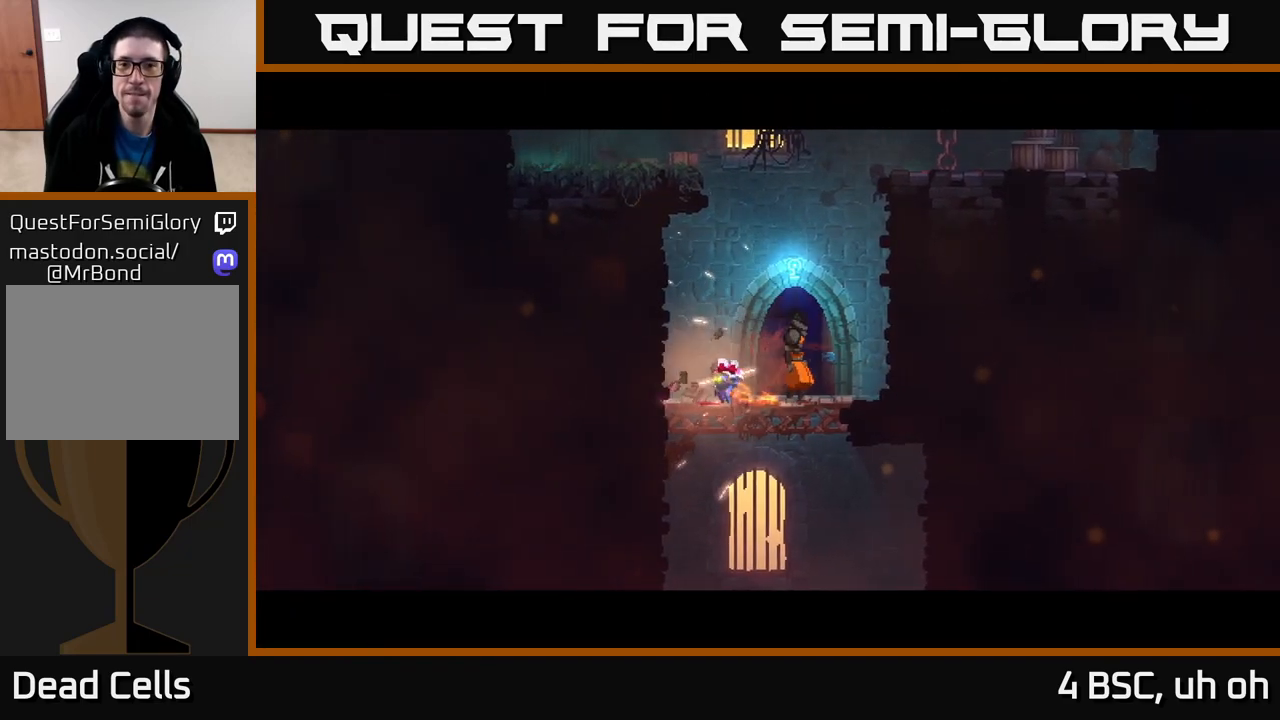
{"buttons": [], "left_stick": "center", "right_stick": "center", "events": []}
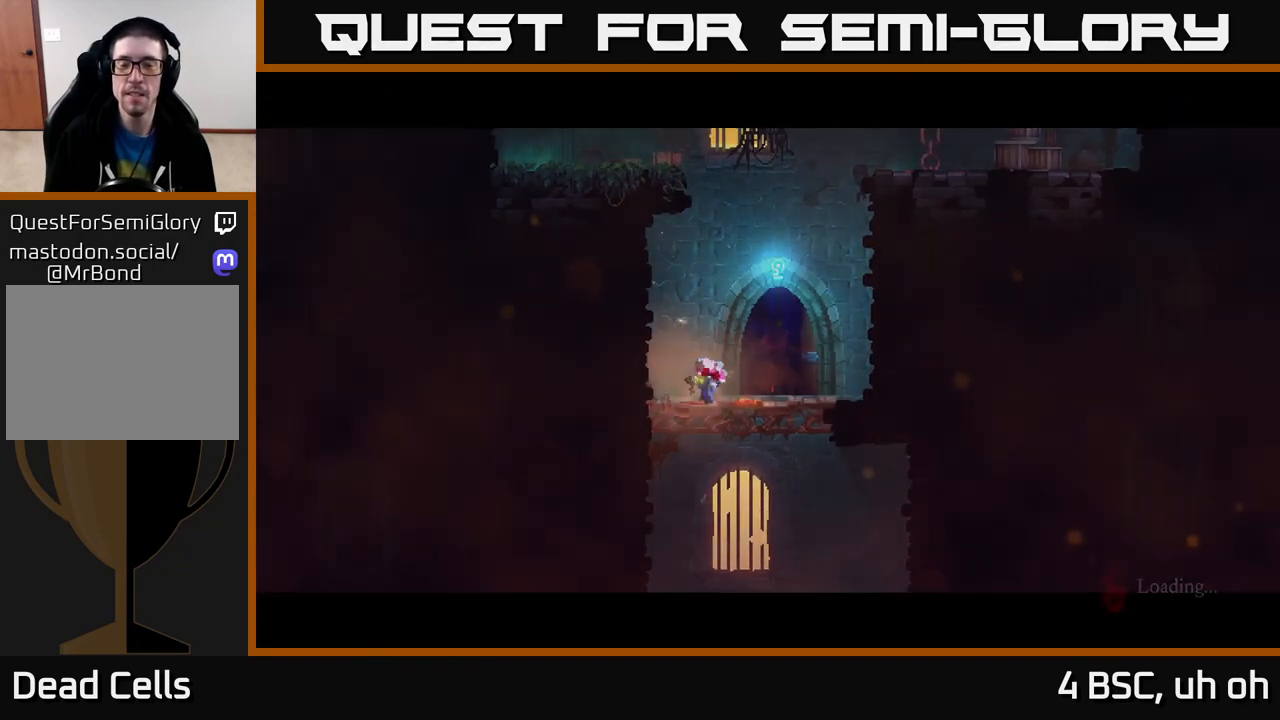
{"buttons": [], "left_stick": "center", "right_stick": "center", "events": []}
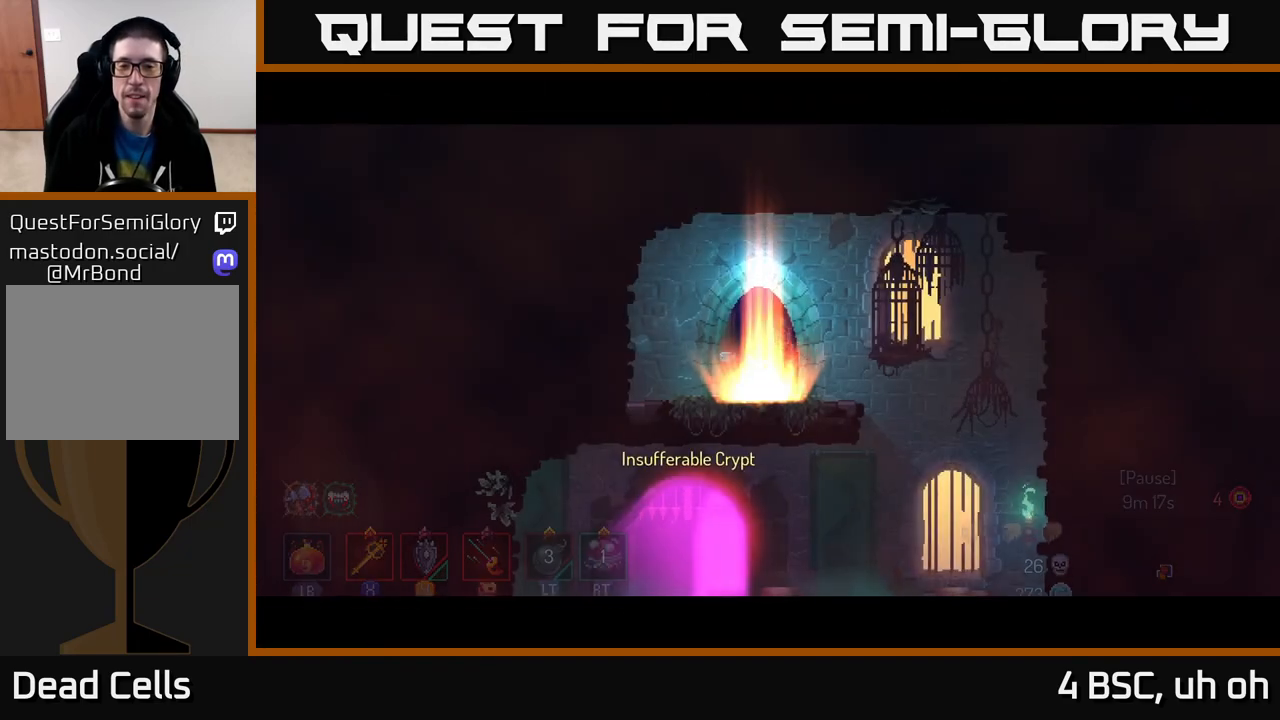
{"buttons": [], "left_stick": "right", "right_stick": "center", "events": [[67, "left_stick", "right"]]}
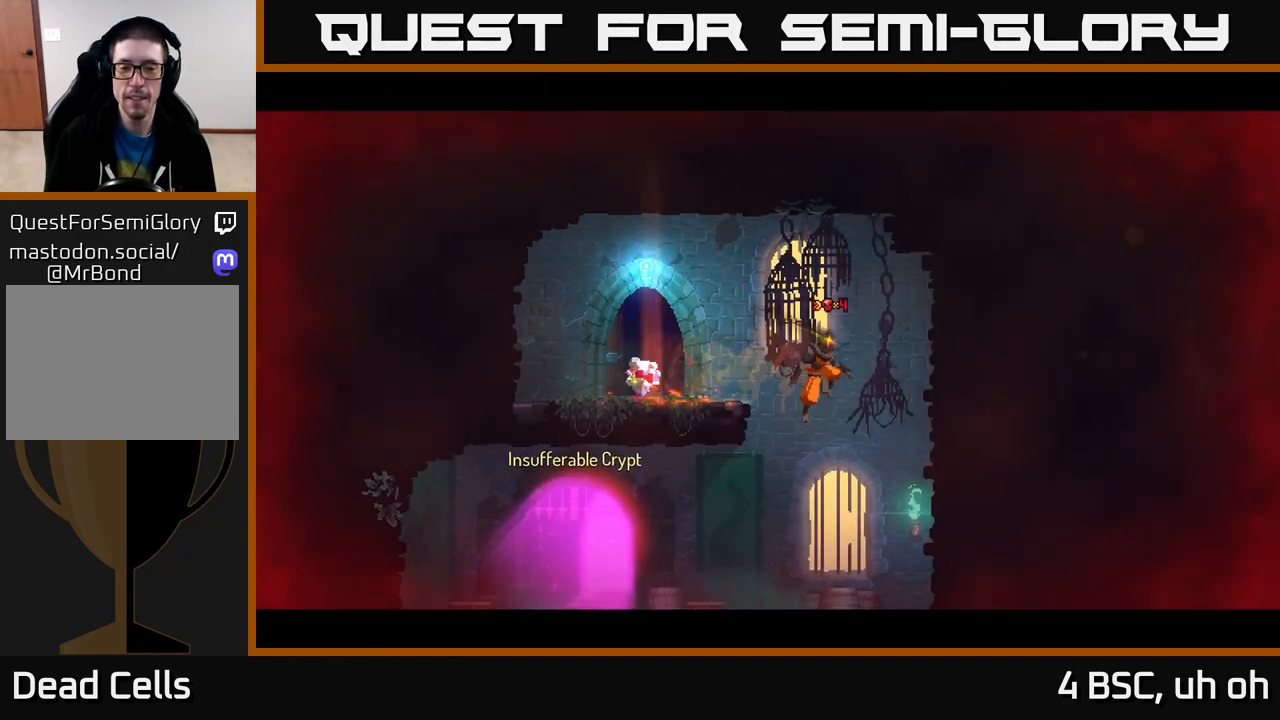
{"buttons": ["A"], "left_stick": "center", "right_stick": "center", "events": [[117, "left_stick", "left"], [367, "left_stick", "center"], [500, "A", "down"]]}
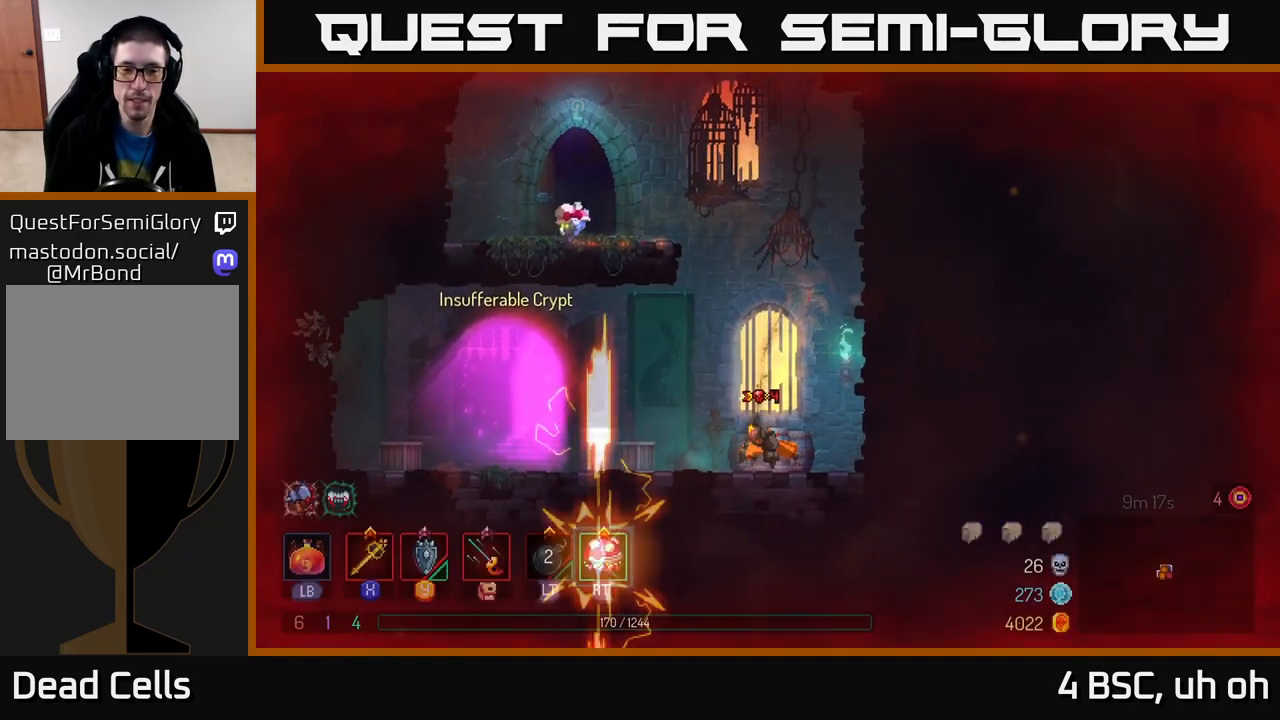
{"buttons": [], "left_stick": "left", "right_stick": "center", "events": [[100, "A", "up"], [150, "left_stick", "left"], [167, "A", "down"], [400, "A", "up"]]}
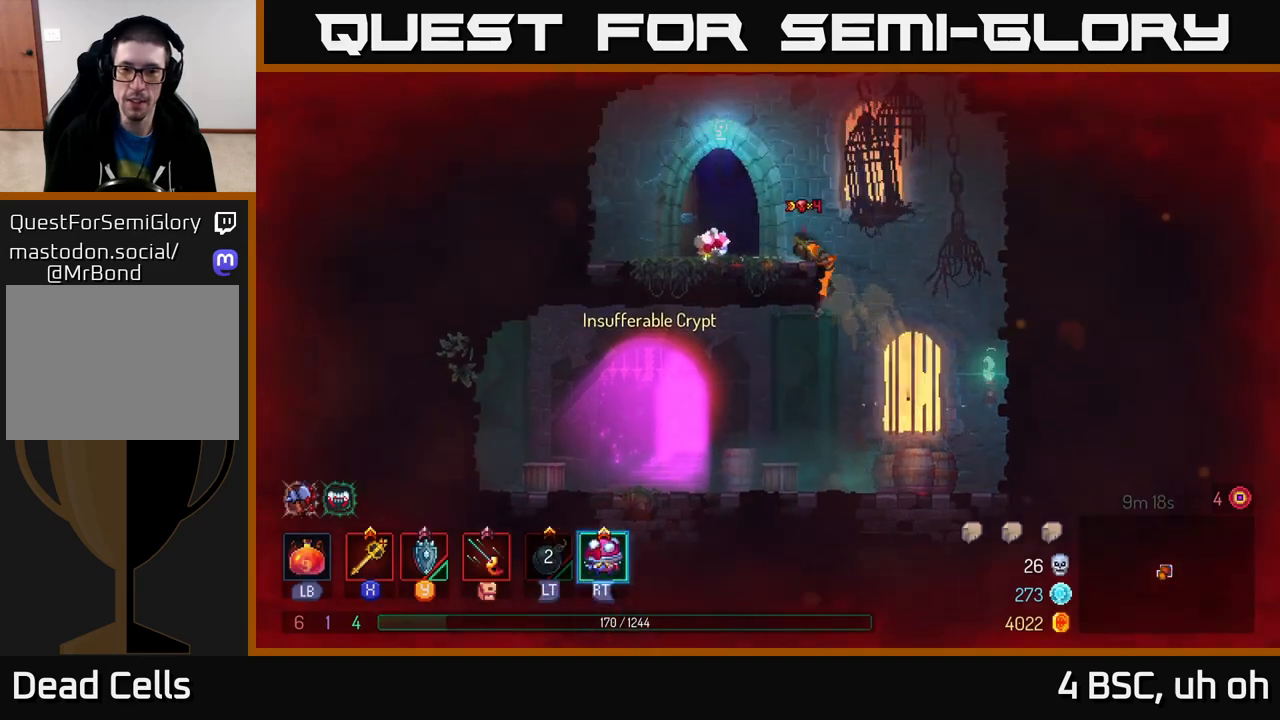
{"buttons": [], "left_stick": "center", "right_stick": "center", "events": [[250, "R1", "down"], [267, "left_stick", "up-left"], [350, "R1", "up"], [367, "left_stick", "center"]]}
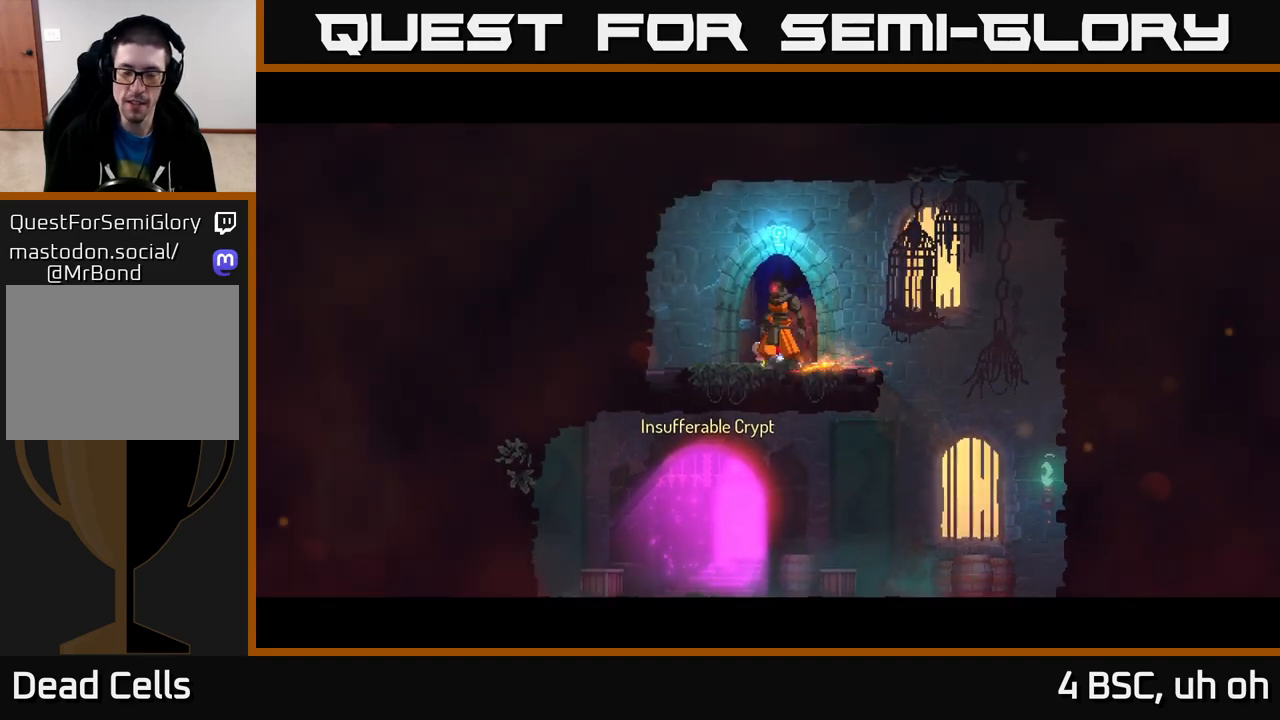
{"buttons": [], "left_stick": "center", "right_stick": "center", "events": []}
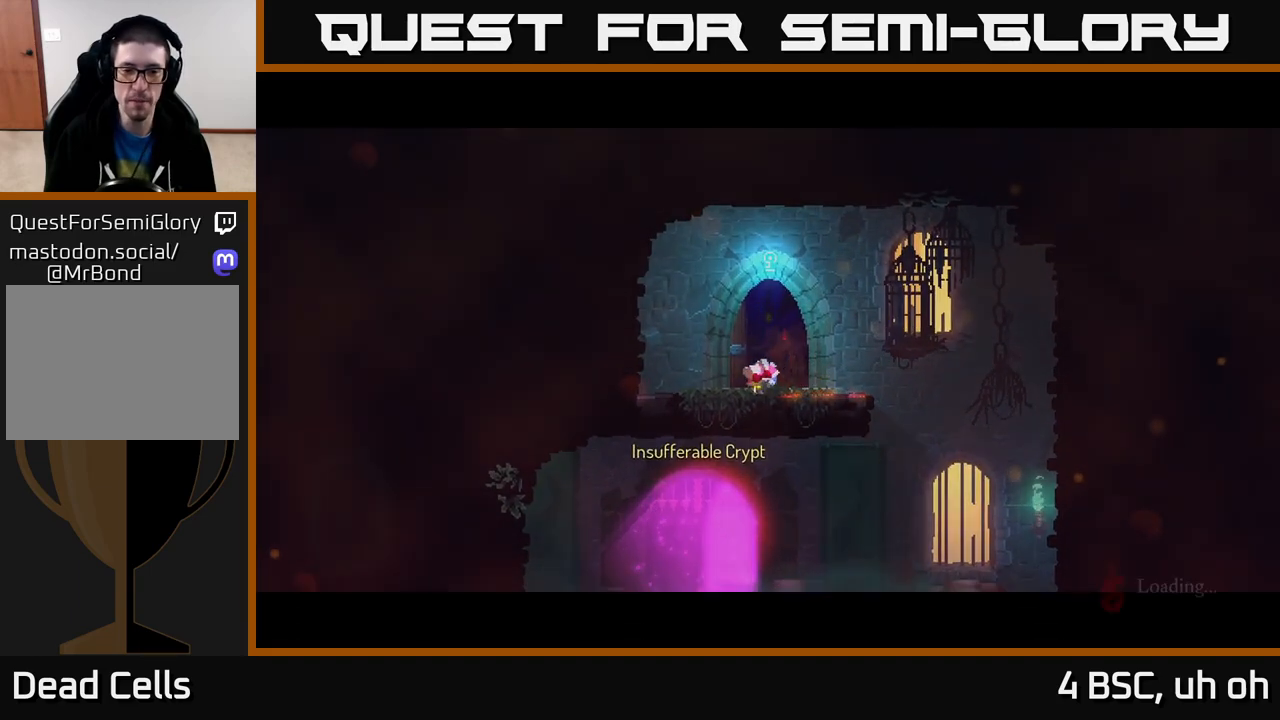
{"buttons": [], "left_stick": "center", "right_stick": "center", "events": []}
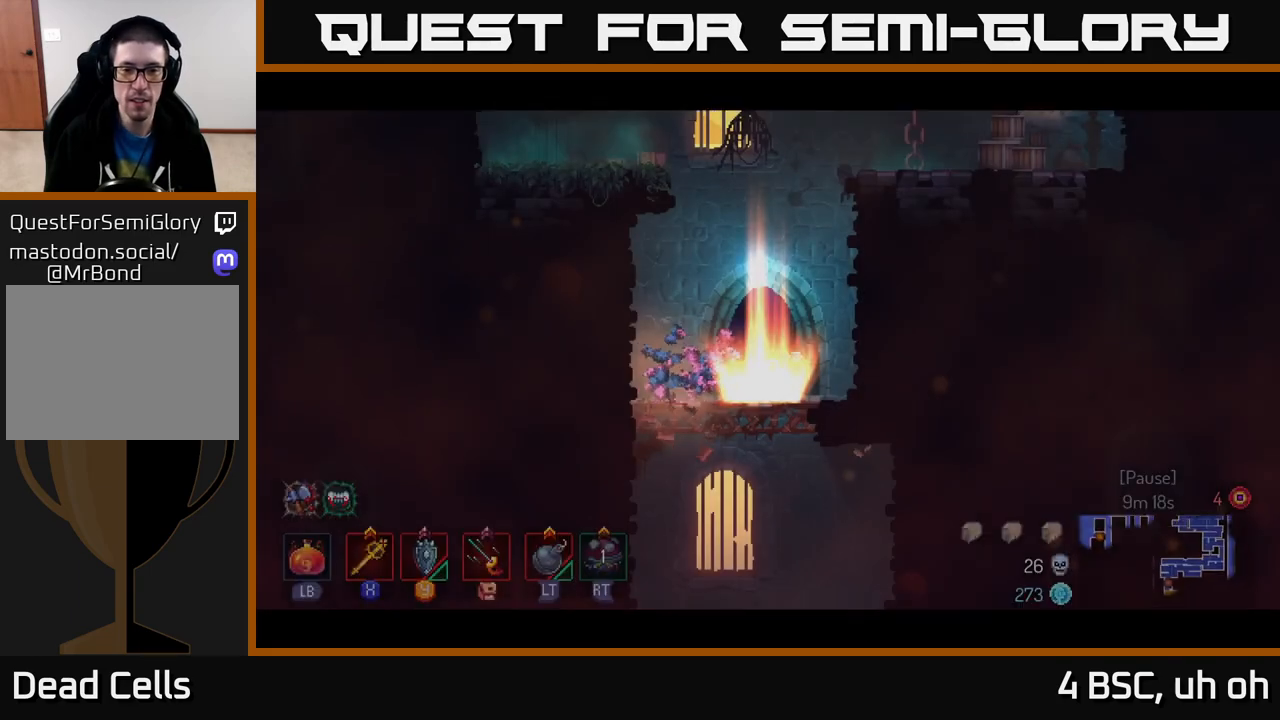
{"buttons": [], "left_stick": "center", "right_stick": "center", "events": []}
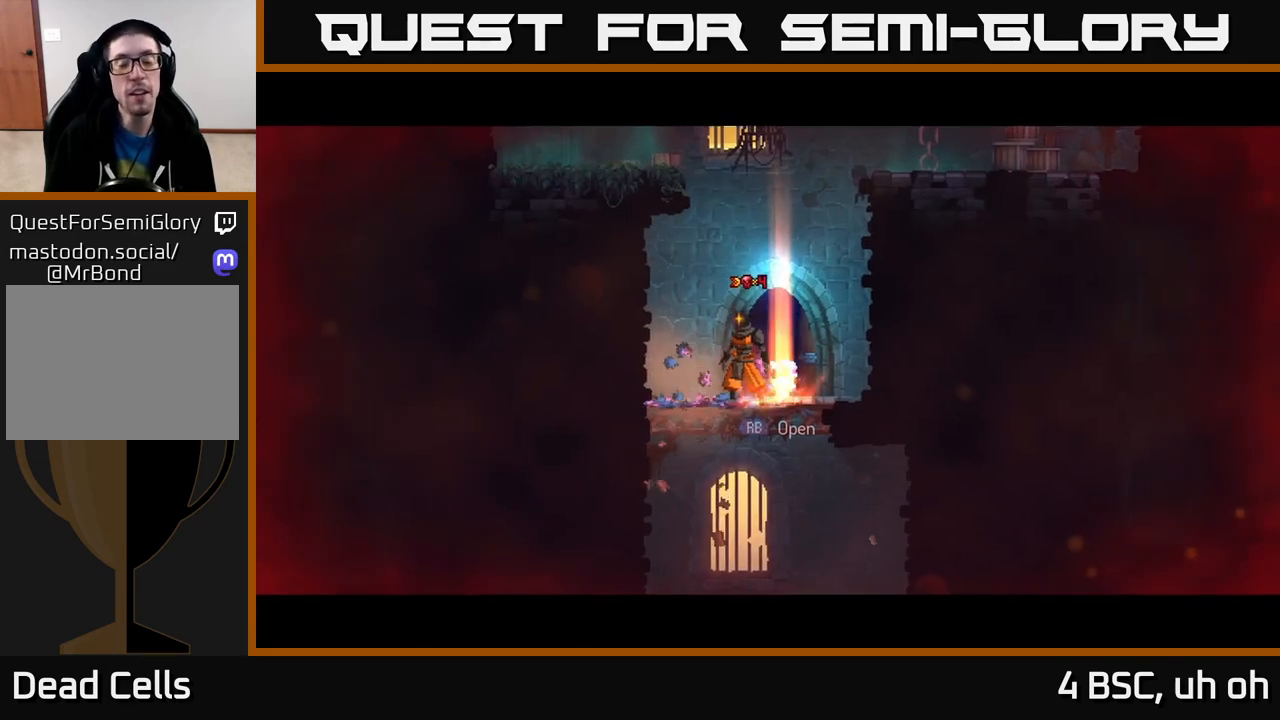
{"buttons": ["START"], "left_stick": "center", "right_stick": "center", "events": [[417, "START", "down"]]}
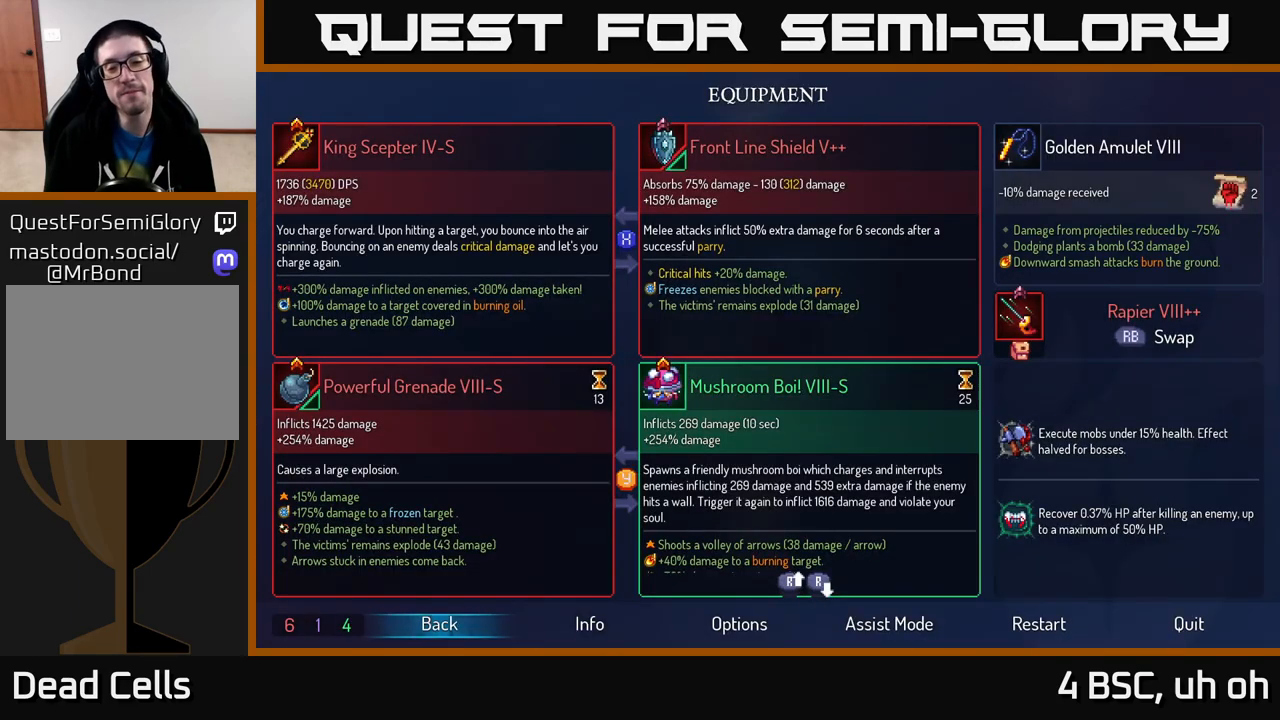
{"buttons": [], "left_stick": "center", "right_stick": "center", "events": [[50, "START", "up"]]}
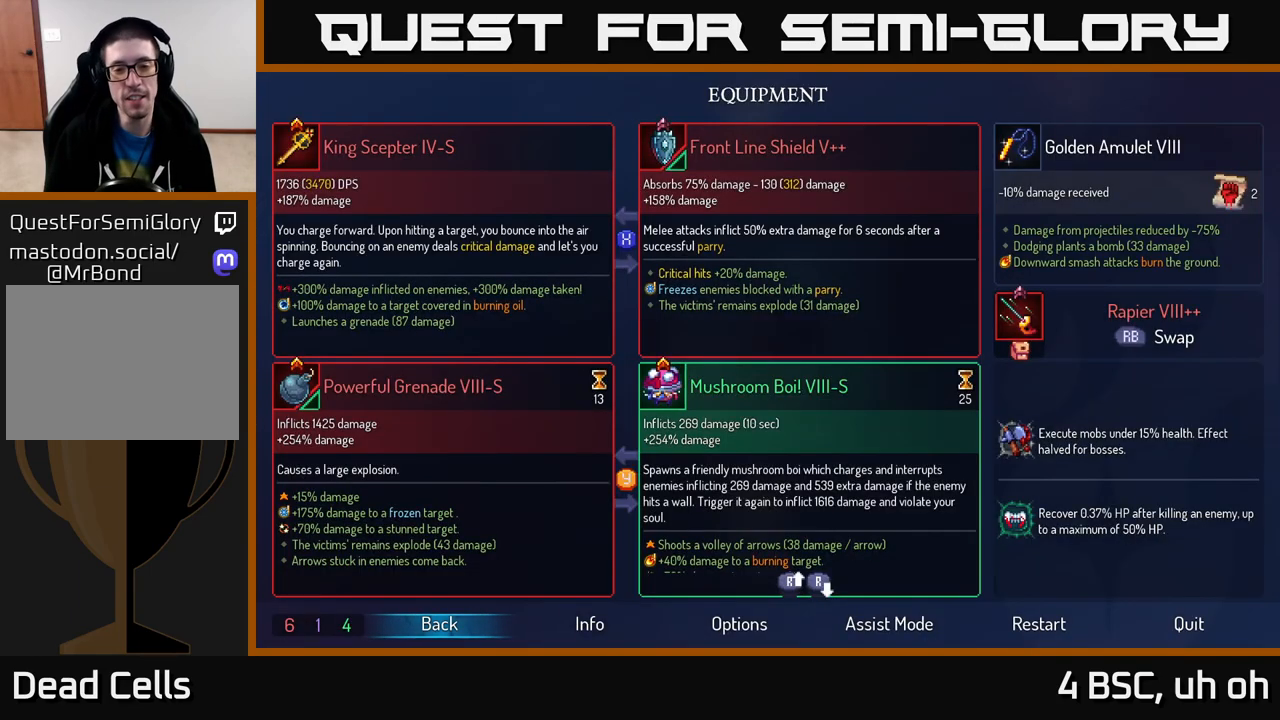
{"buttons": [], "left_stick": "center", "right_stick": "center", "events": []}
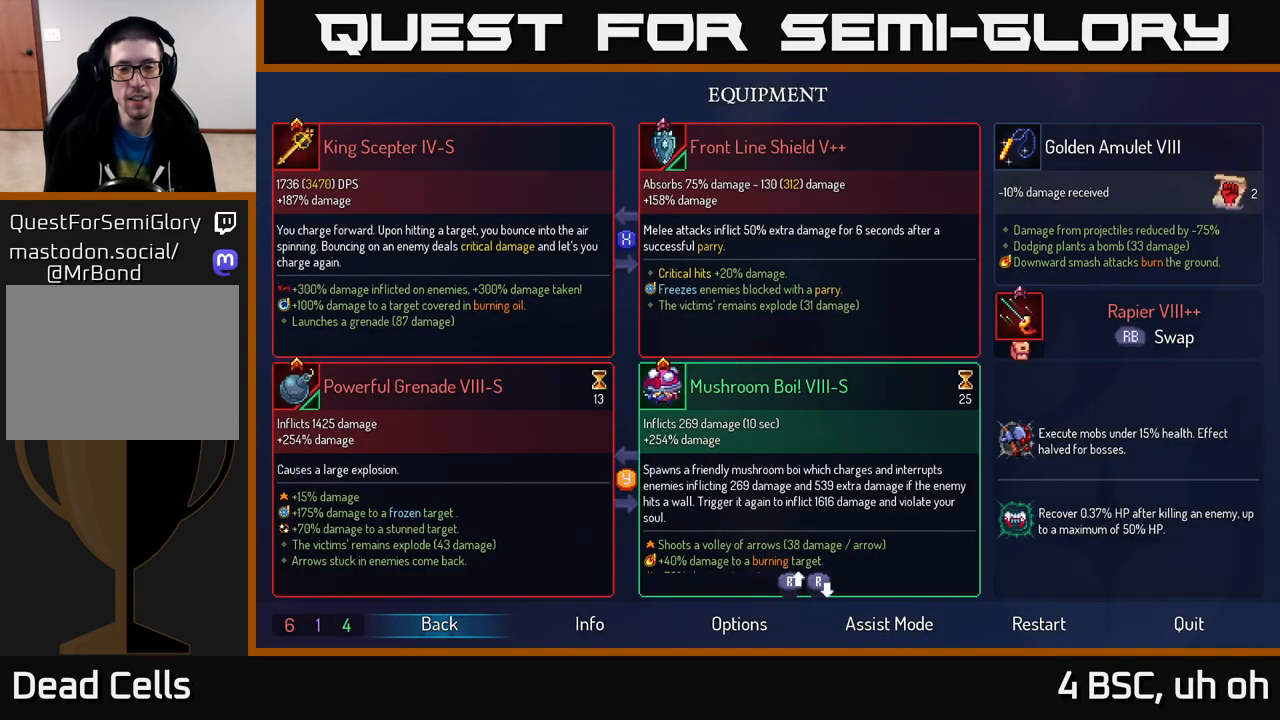
{"buttons": ["SELECT"], "left_stick": "center", "right_stick": "center", "events": [[200, "START", "down"], [283, "START", "up"], [500, "SELECT", "down"]]}
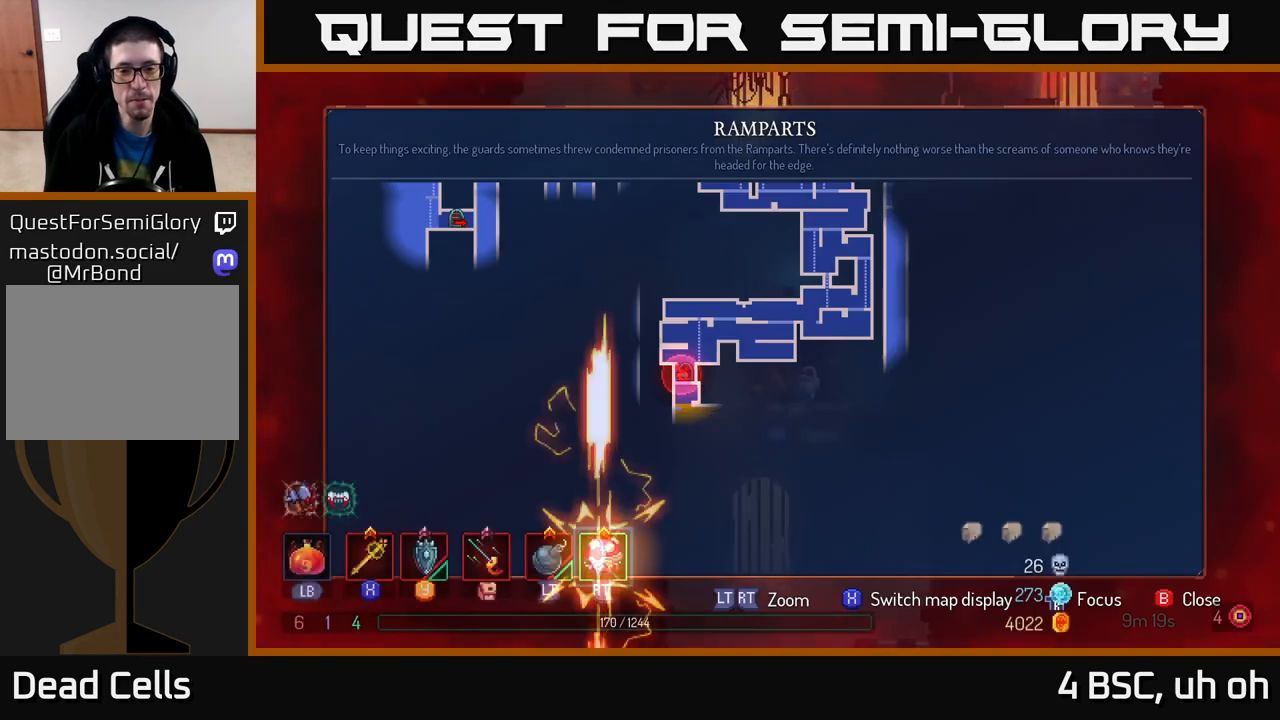
{"buttons": [], "left_stick": "center", "right_stick": "center", "events": [[83, "SELECT", "up"]]}
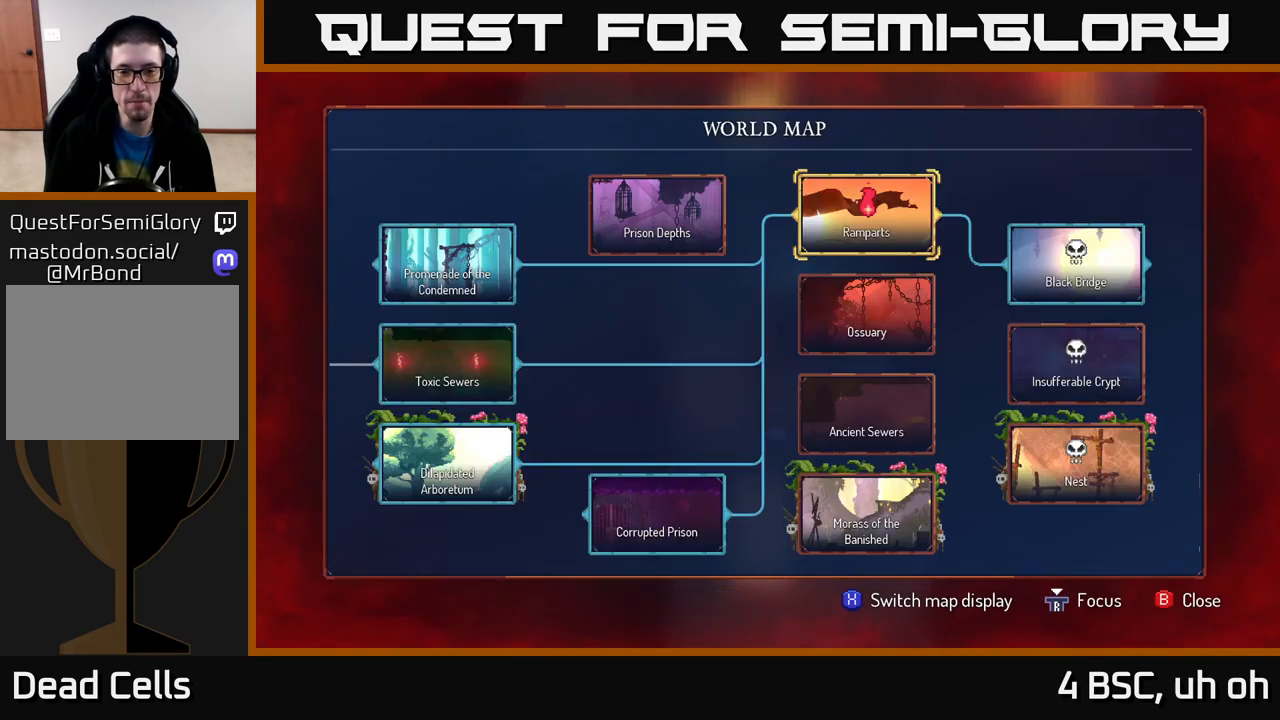
{"buttons": [], "left_stick": "center", "right_stick": "center", "events": [[17, "X", "down"], [67, "X", "up"]]}
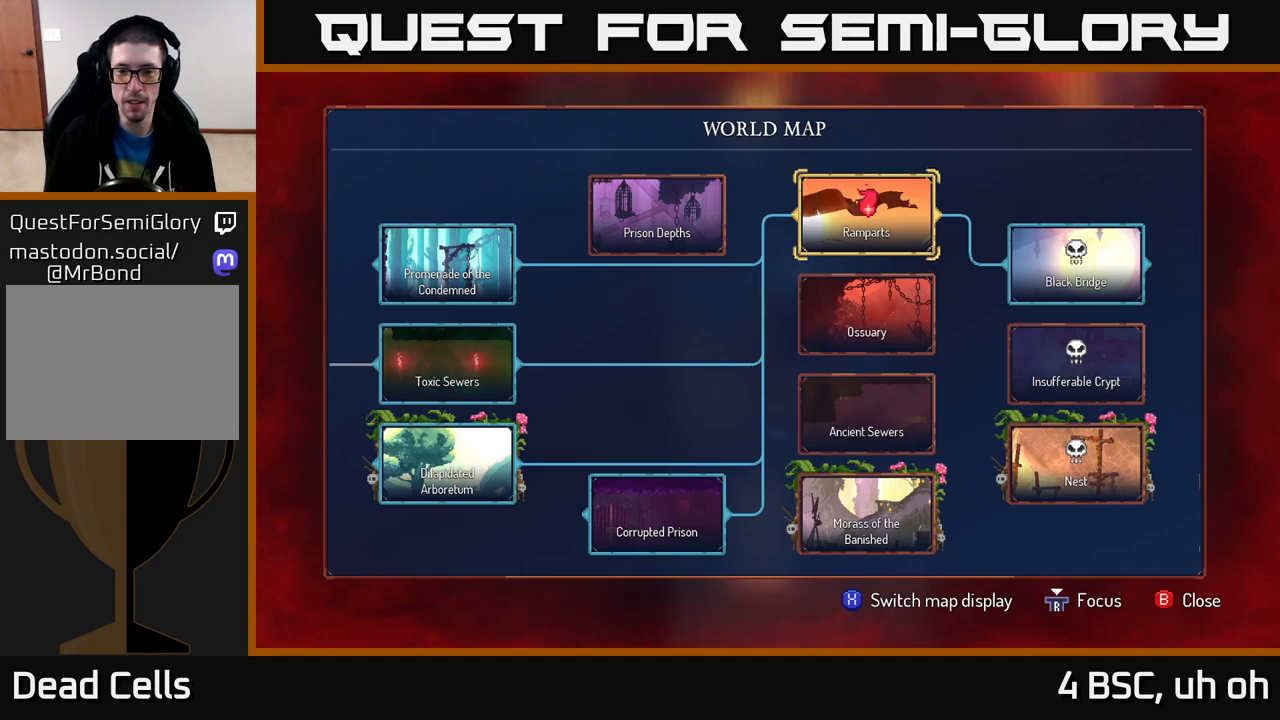
{"buttons": [], "left_stick": "right", "right_stick": "center", "events": [[217, "left_stick", "right"]]}
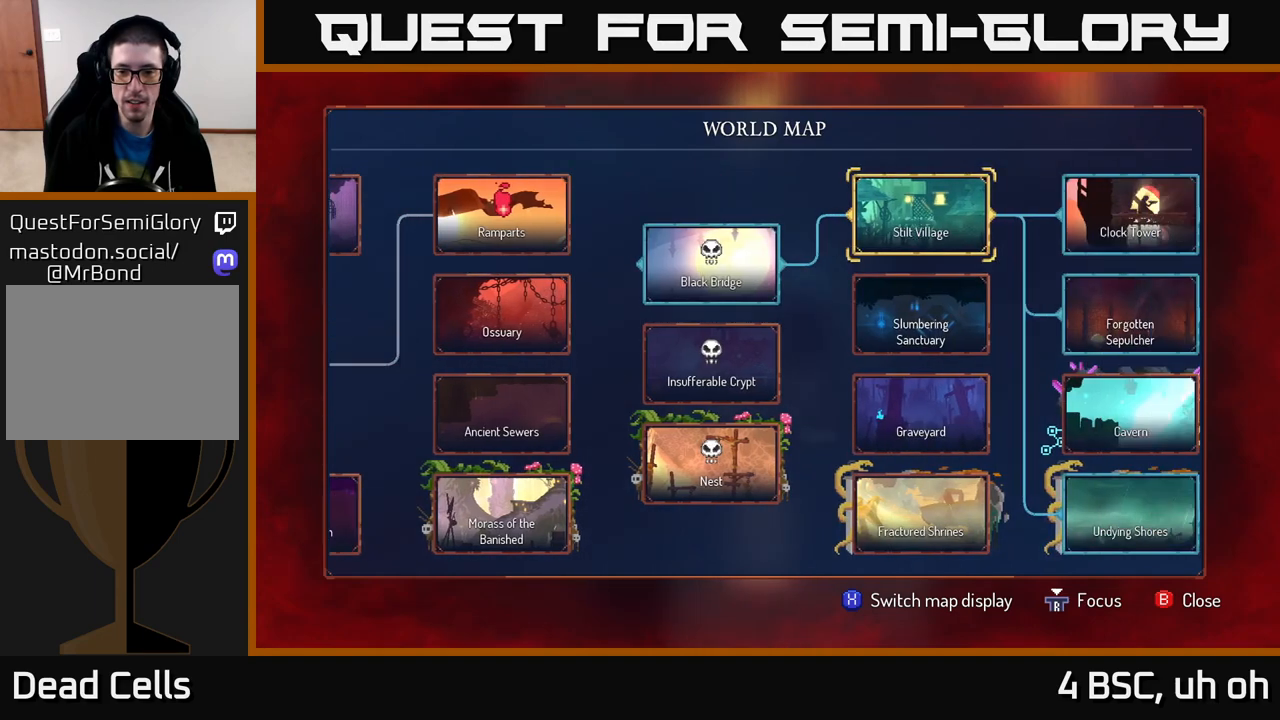
{"buttons": [], "left_stick": "center", "right_stick": "center", "events": [[83, "left_stick", "center"]]}